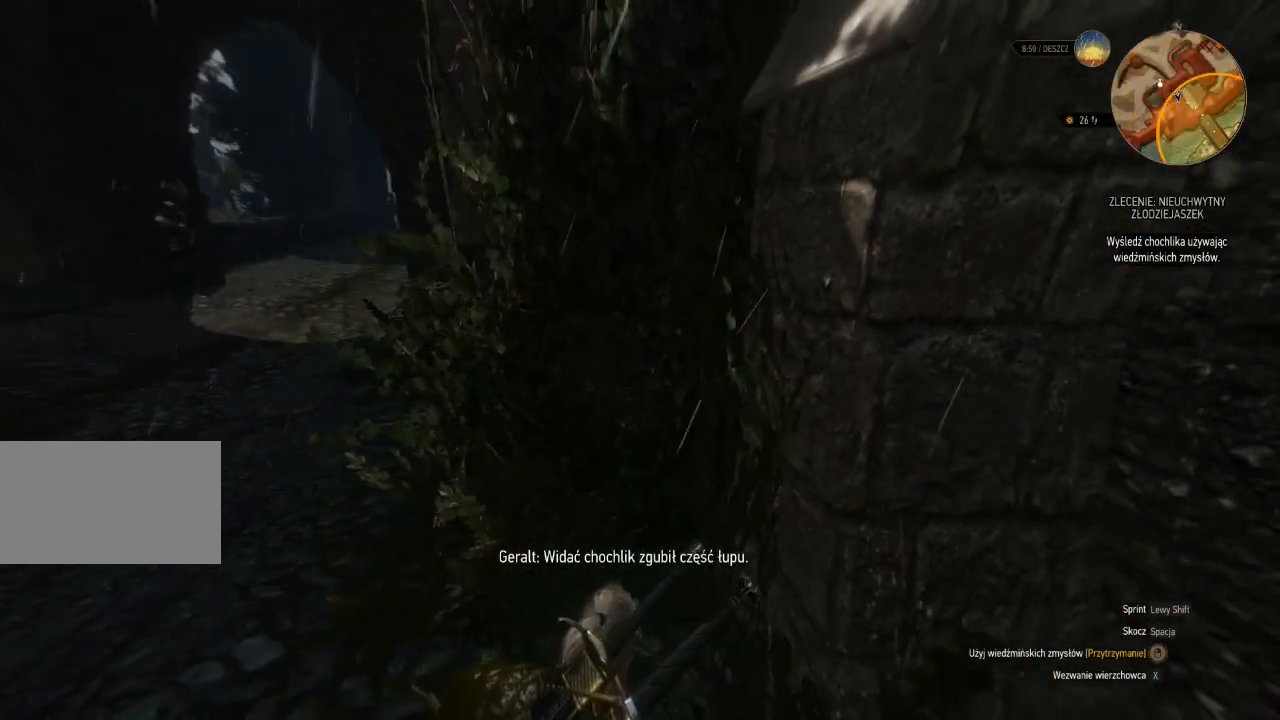
Gameplay with keyboard and mouse; each line is a JSON object with the keys and mouse buttons held at the frame after it. "events" lists presses ("down") and releases ("up") of "a", "ctrl", "d", "e", "q", "s", "shift", "space", "w", "mouse_left", "mouse_wheel", "mouse_right", "mouse_mb4" and "mouse_mb5" between this image and that frame as [ms after this image, input, new state], when the widget could be followed in between. "mouse_left", "mouse_wheel", "mouse_right", "mouse_mb4", "mouse_mb5" = the "left", "wheel", "right", "mb4", "mb5" buttons of the "mouse" list. No other keys are recorded. "wheel" means that the mouse wheel is clicked or scrolled. Mouse movement is not recorded.
{"keys": [], "mouse": [], "events": []}
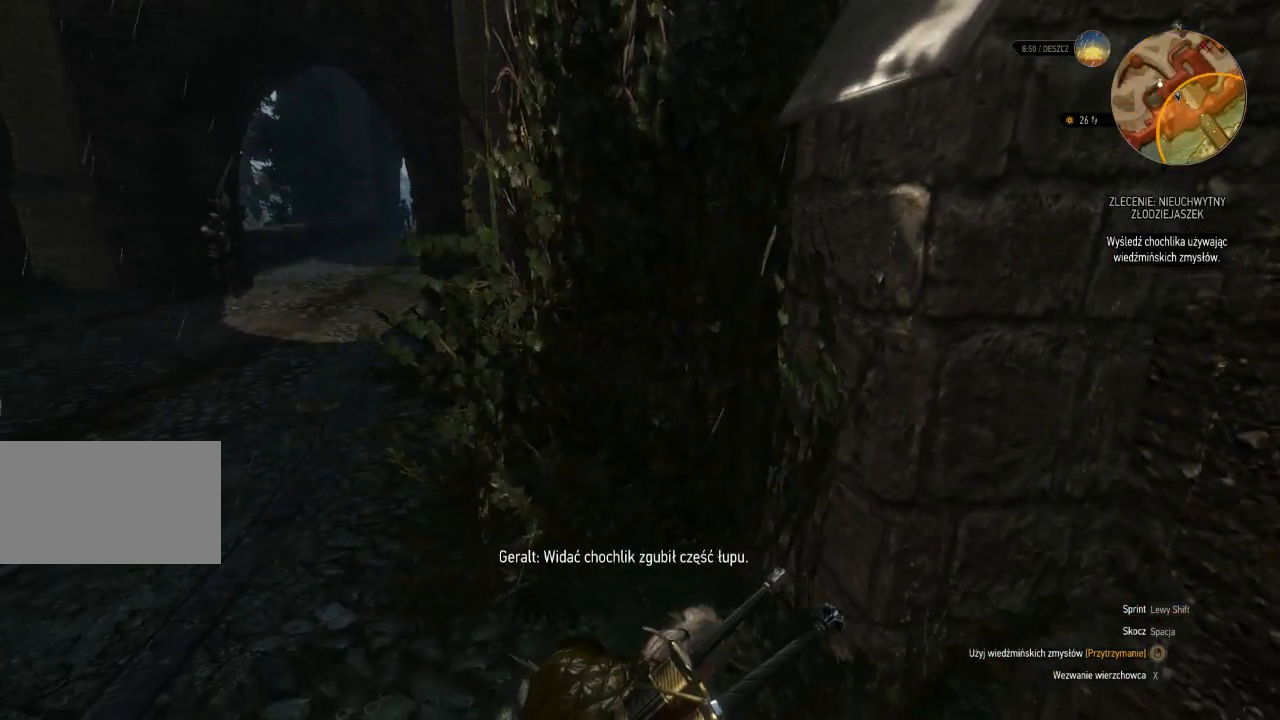
{"keys": [], "mouse": [], "events": []}
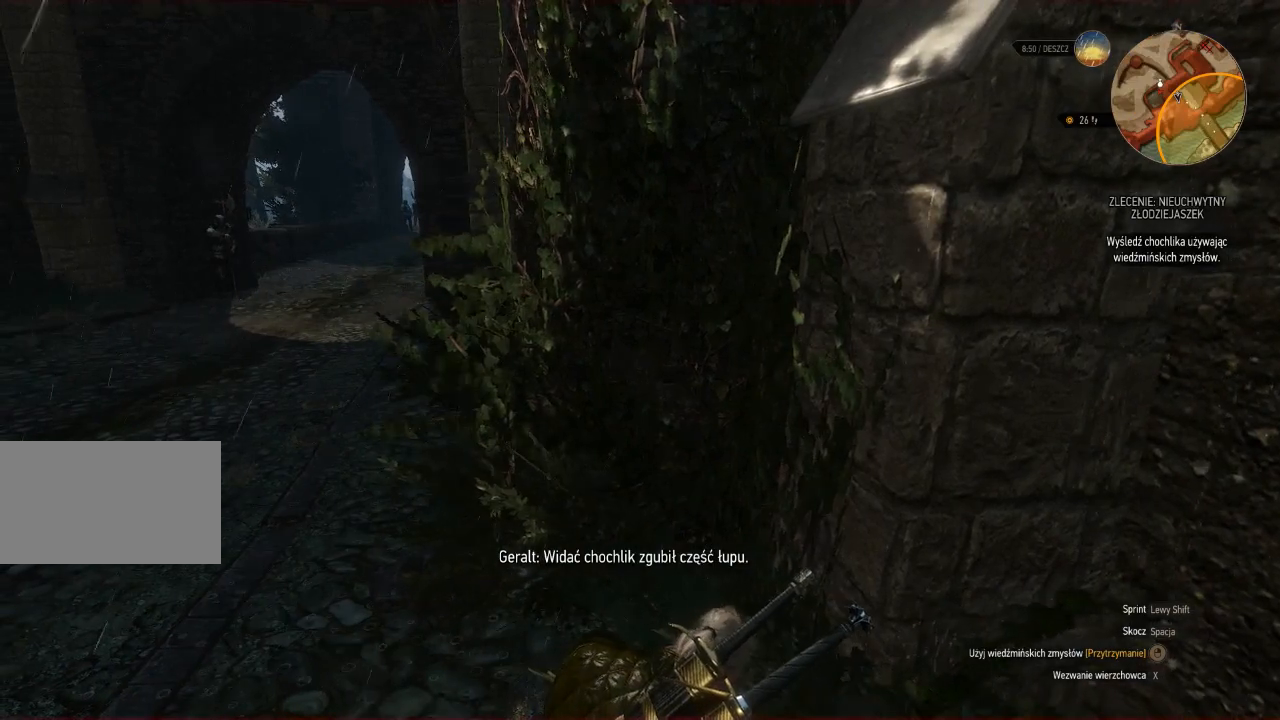
{"keys": [], "mouse": [], "events": []}
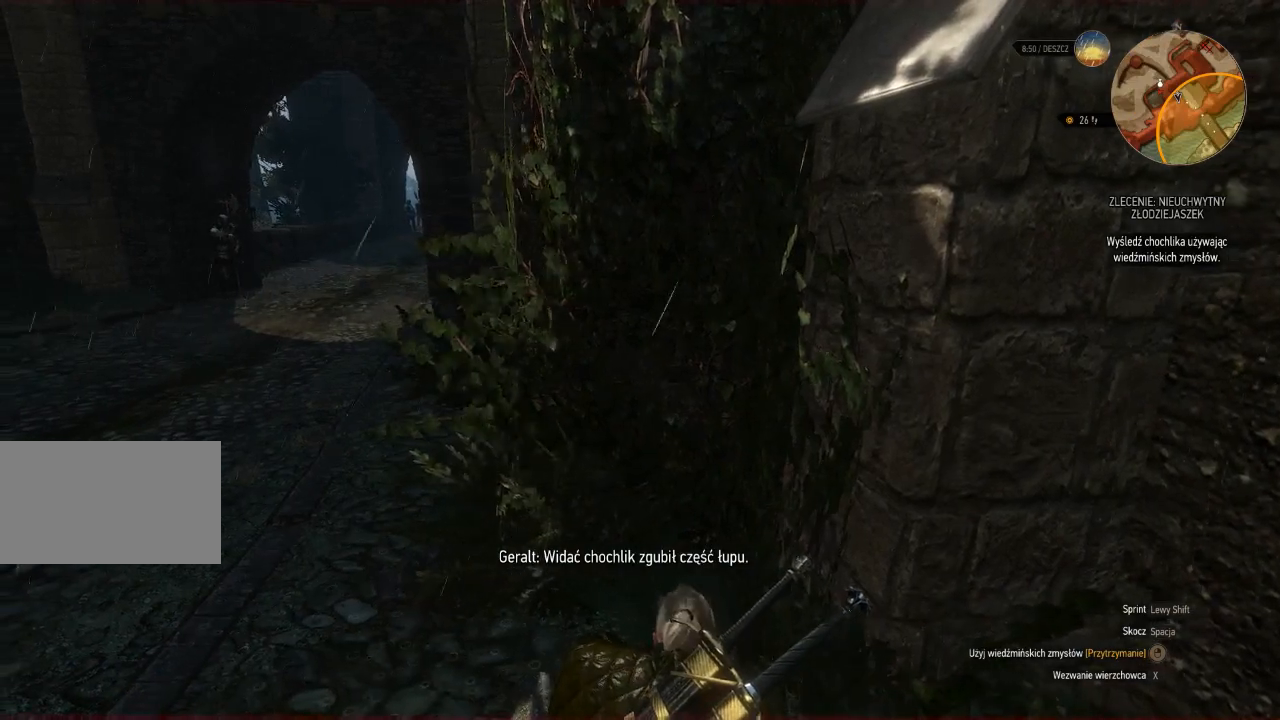
{"keys": [], "mouse": [], "events": []}
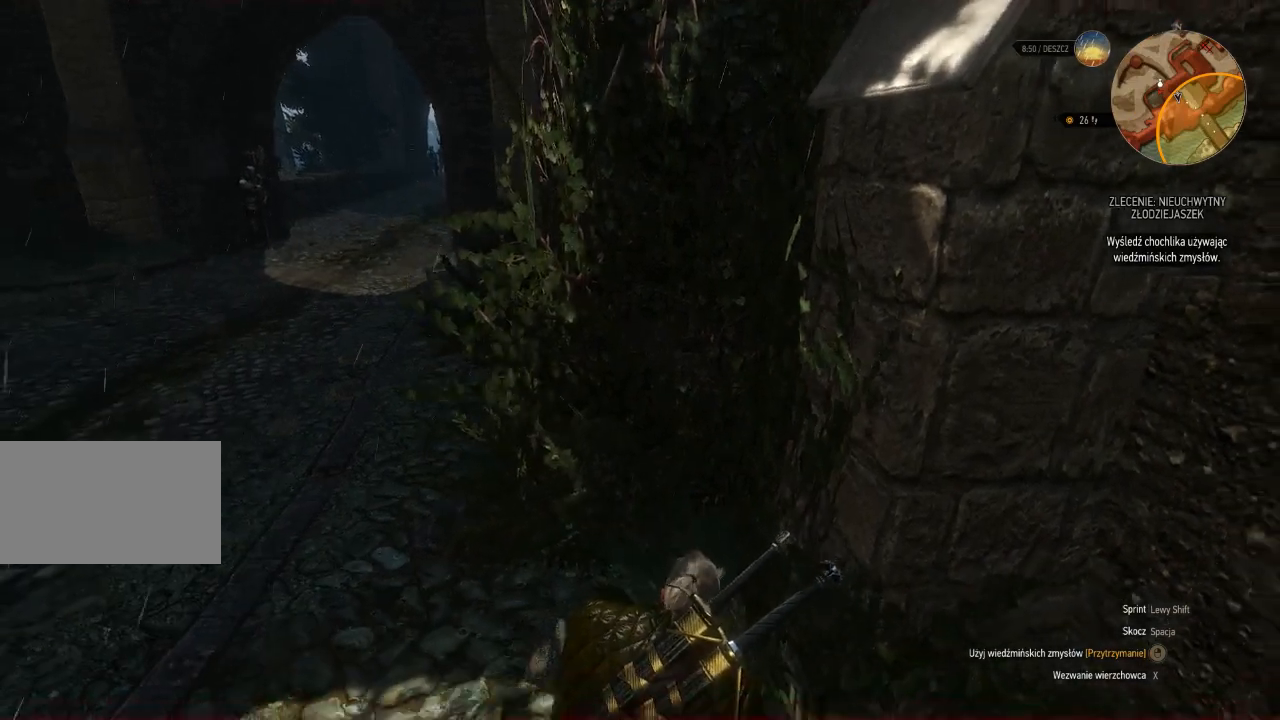
{"keys": [], "mouse": [], "events": []}
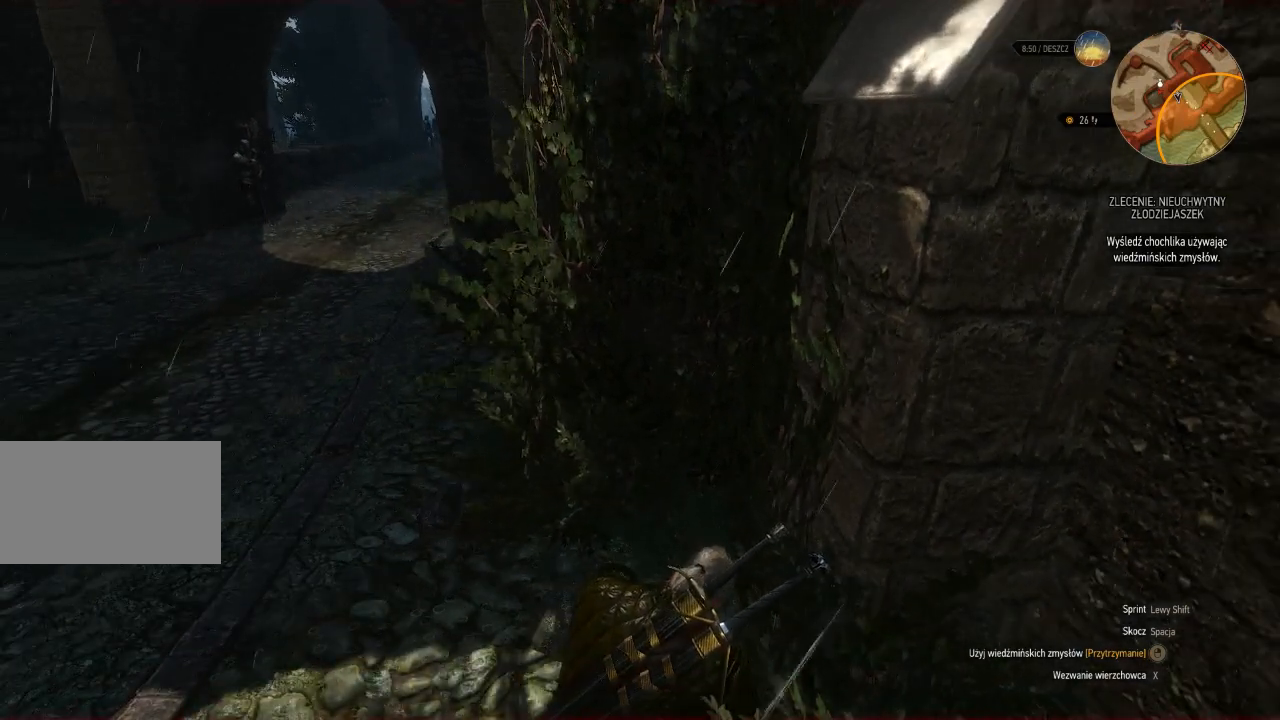
{"keys": [], "mouse": ["right"], "events": [[460, "mouse_right", "down"]]}
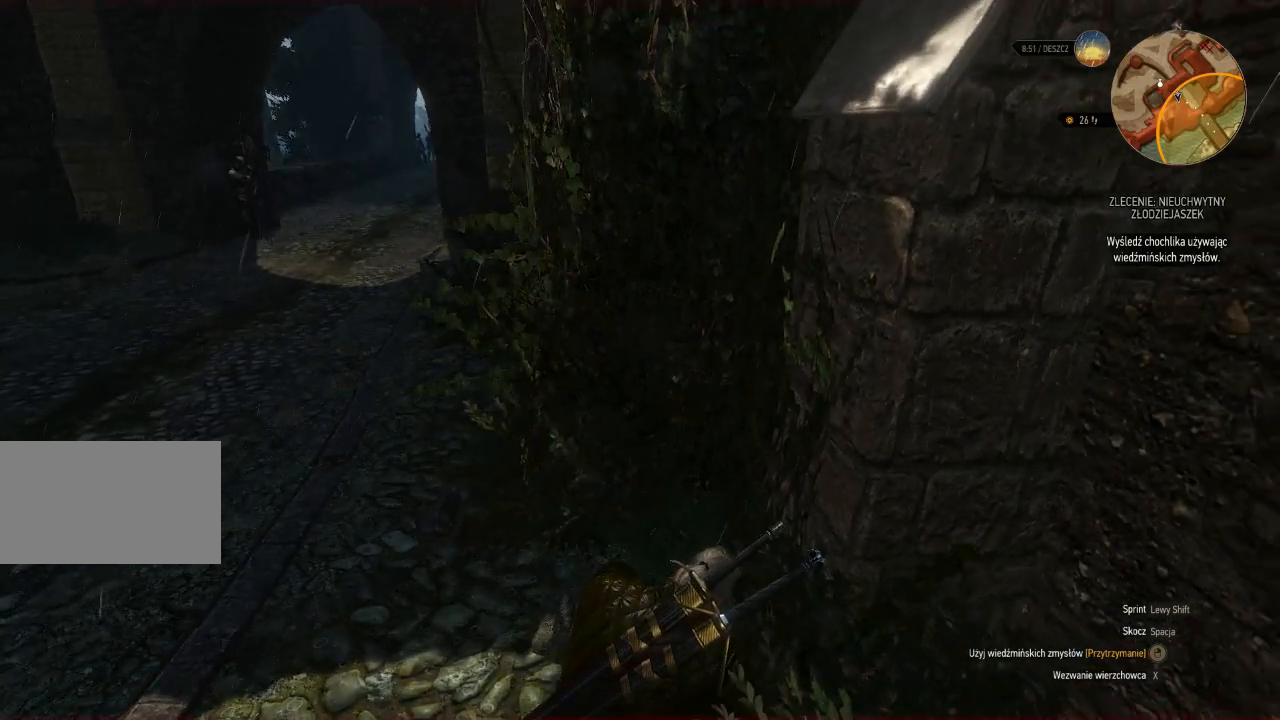
{"keys": [], "mouse": ["right"], "events": []}
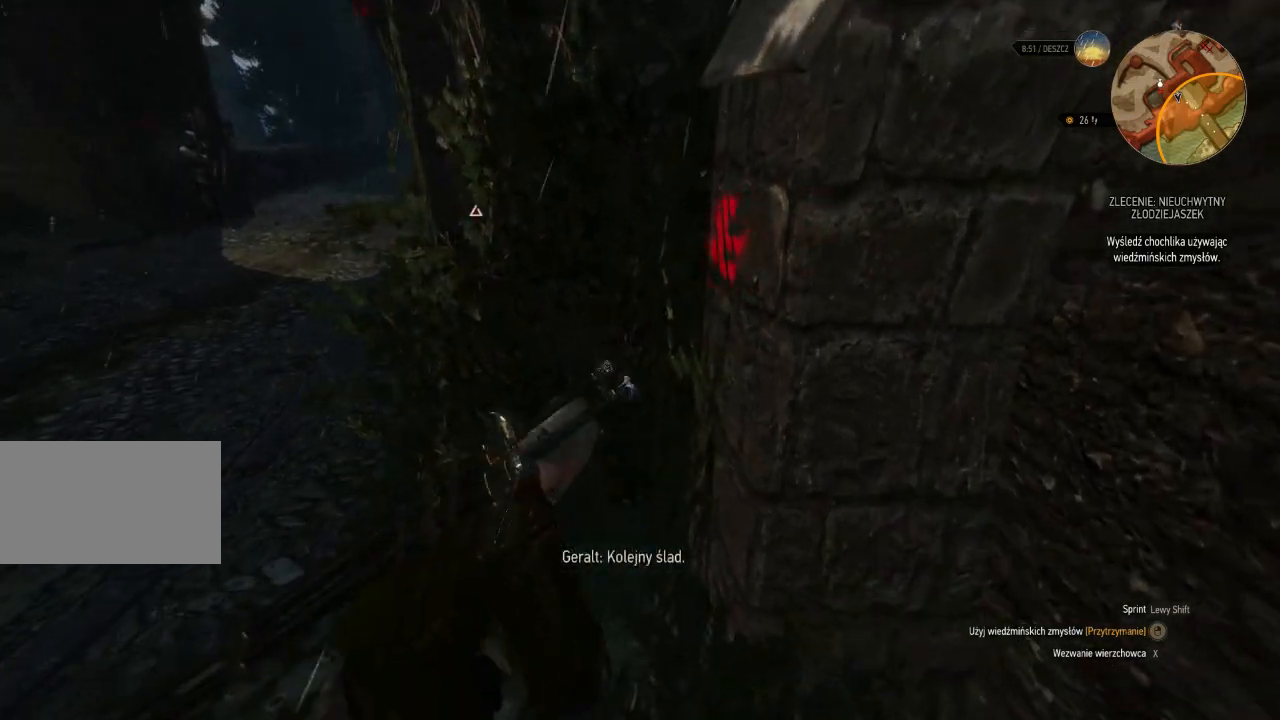
{"keys": [], "mouse": ["right"], "events": []}
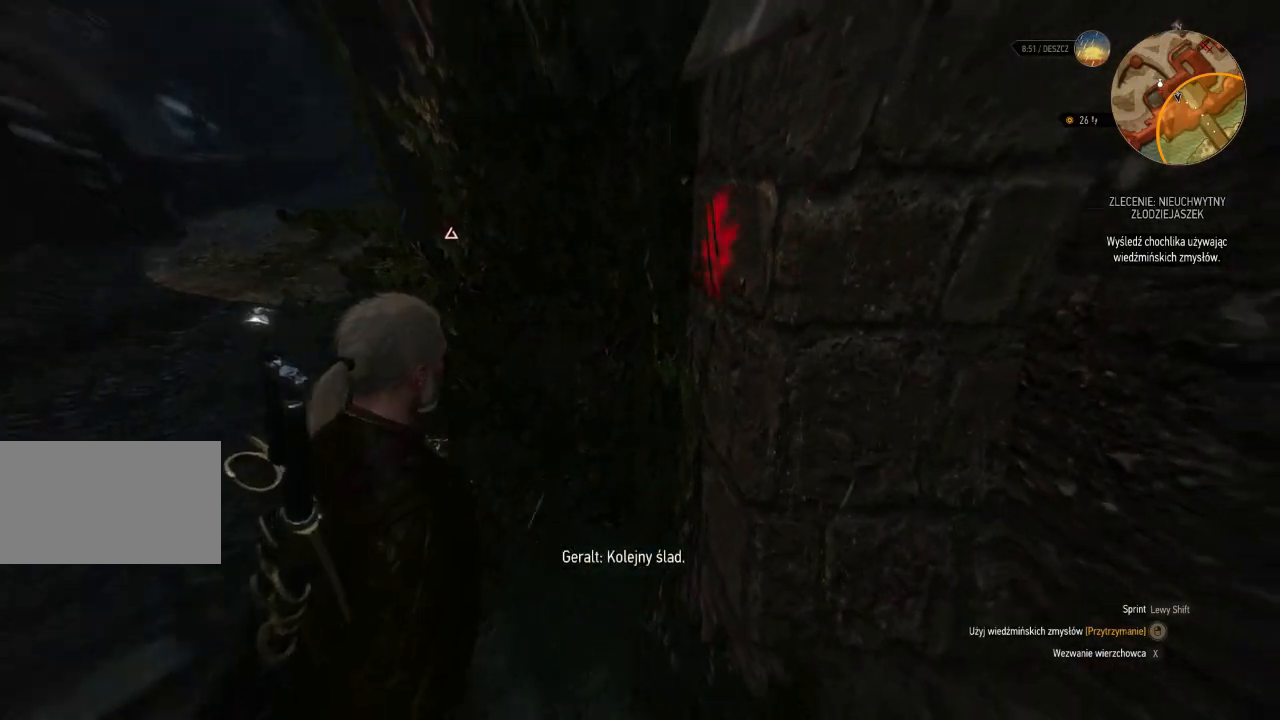
{"keys": [], "mouse": ["right"], "events": []}
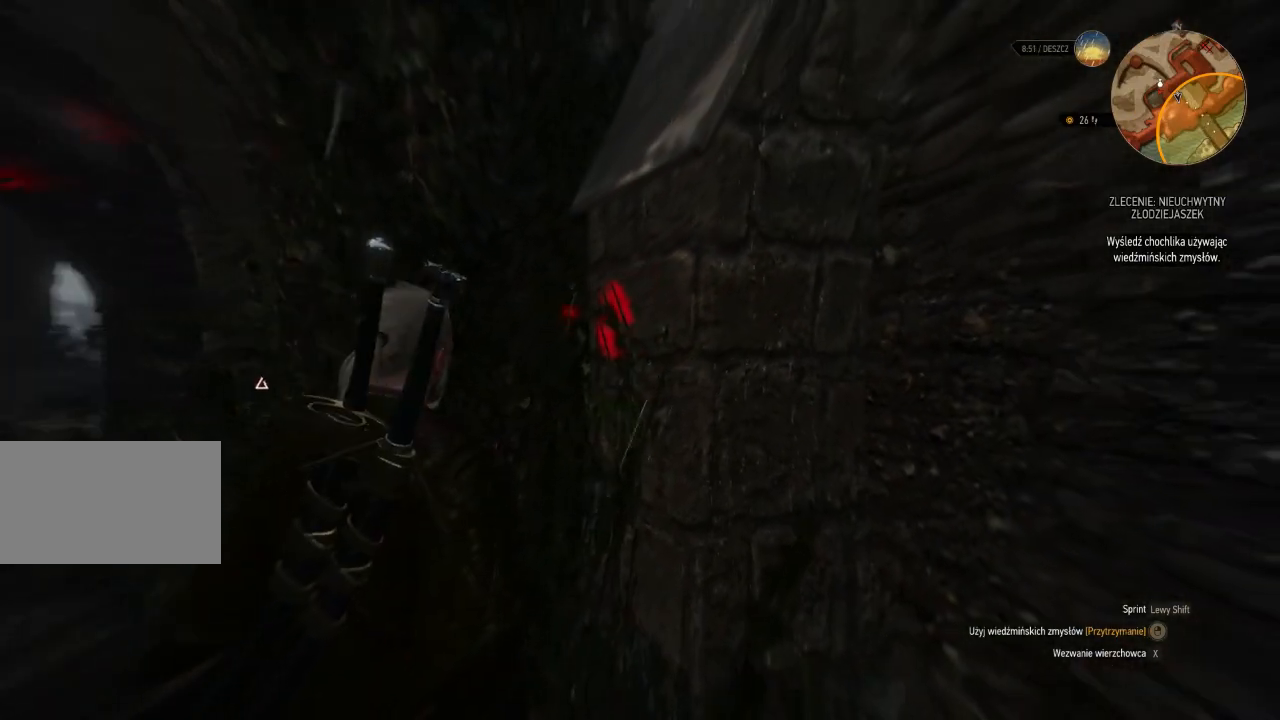
{"keys": [], "mouse": ["right"], "events": [[320, "w", "down"], [440, "w", "up"]]}
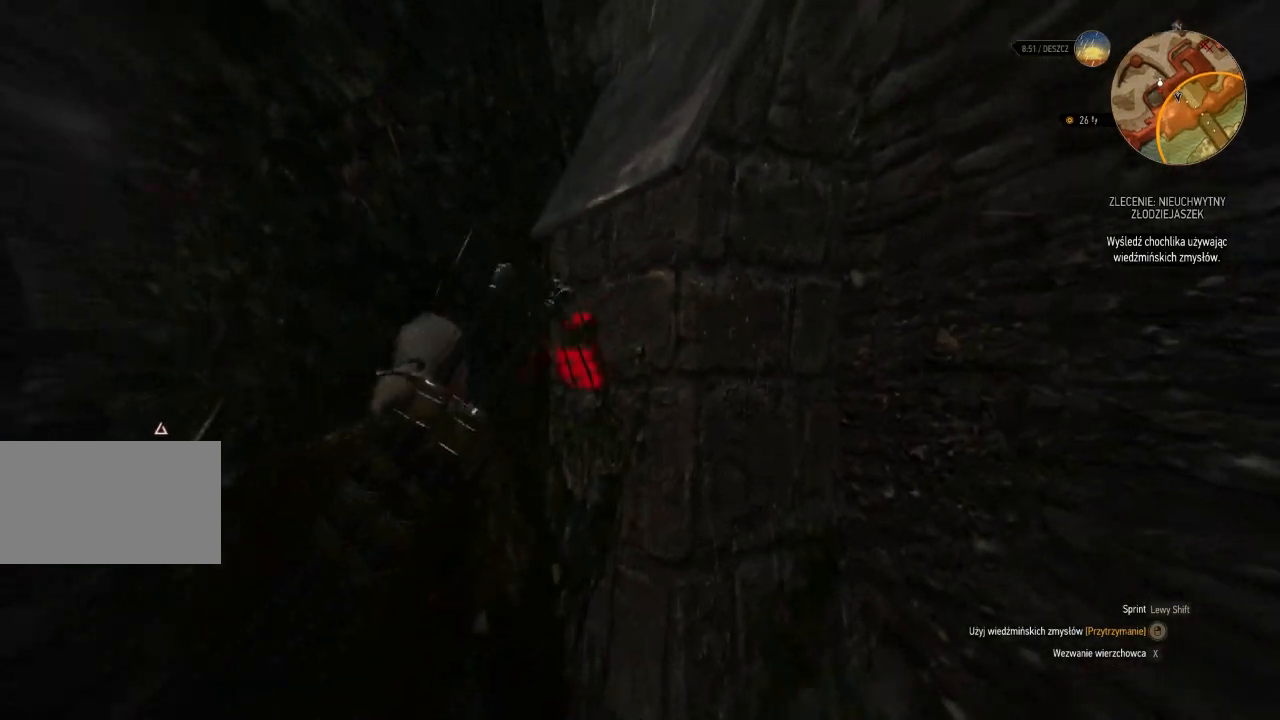
{"keys": ["a"], "mouse": ["right"], "events": [[400, "a", "down"]]}
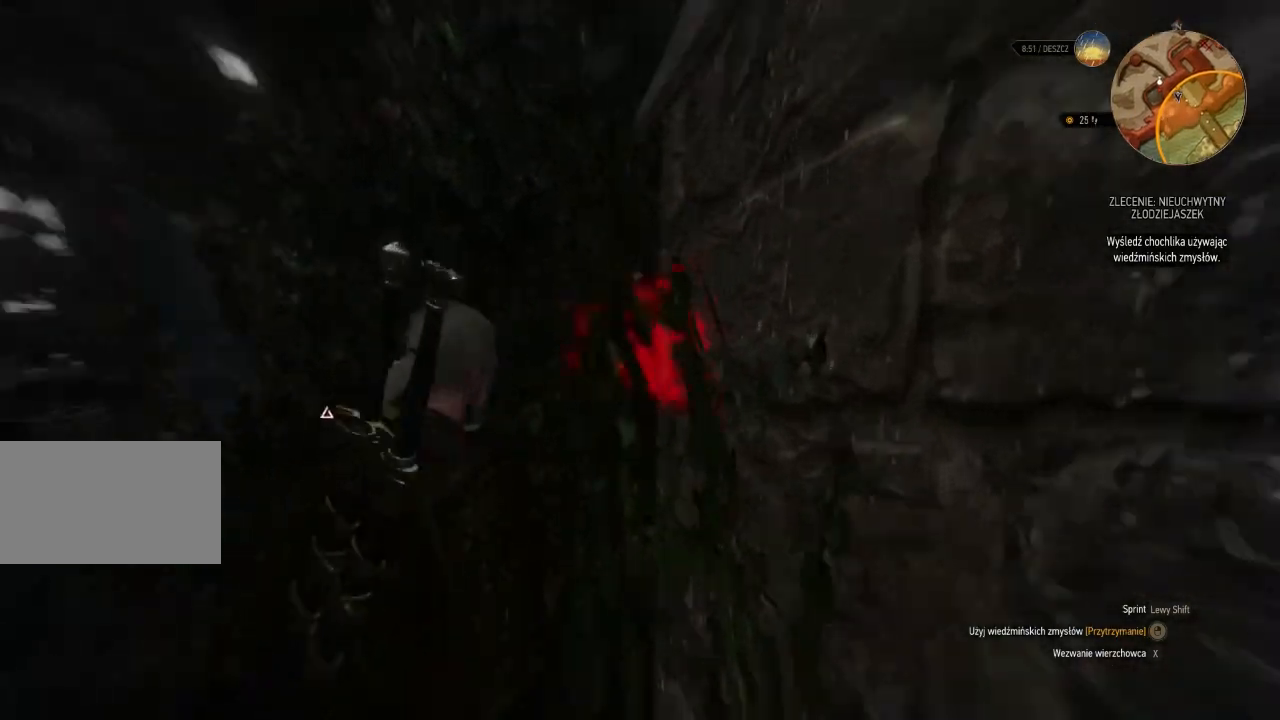
{"keys": ["a"], "mouse": ["right"], "events": []}
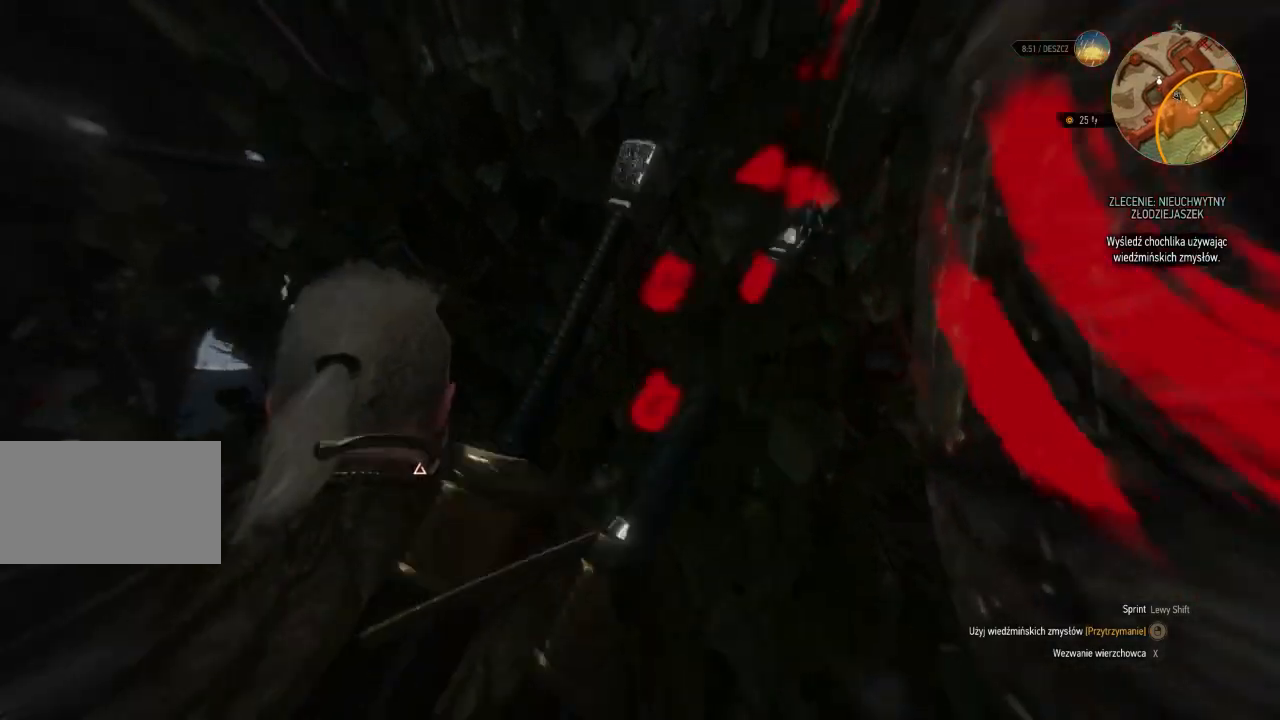
{"keys": ["a", "w"], "mouse": ["right"], "events": [[260, "w", "down"]]}
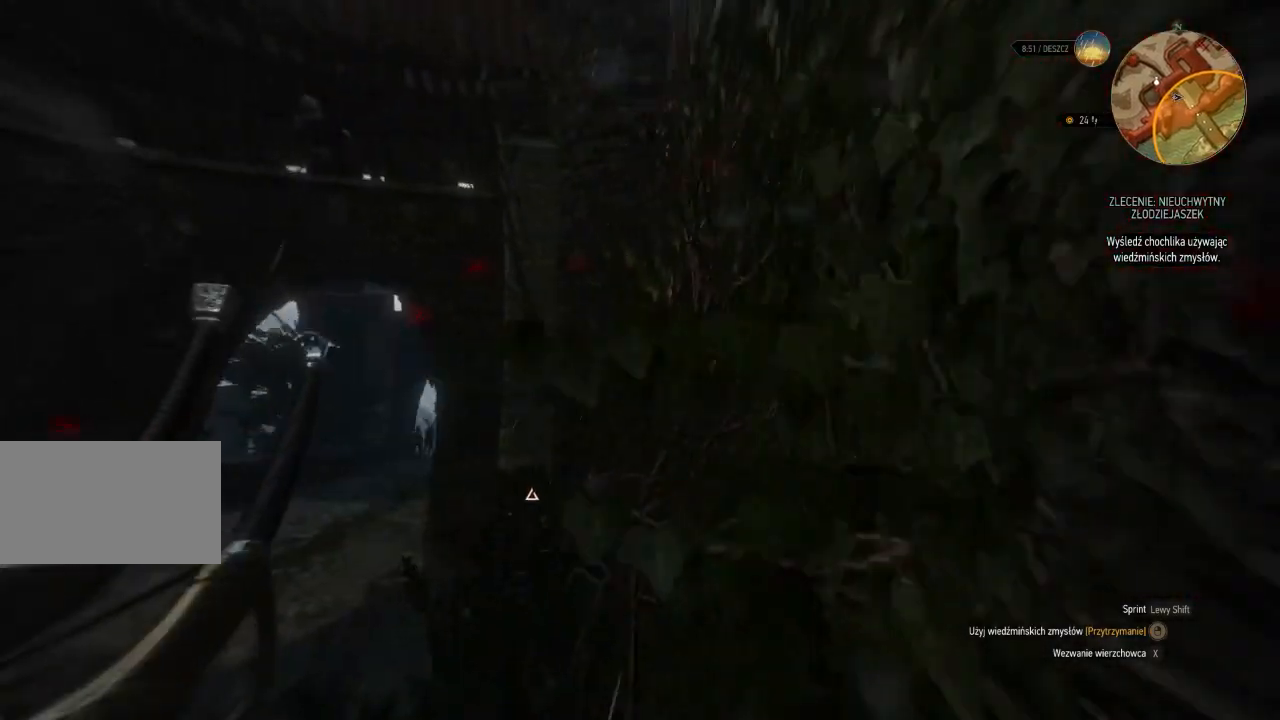
{"keys": ["w"], "mouse": ["right"], "events": [[400, "a", "up"]]}
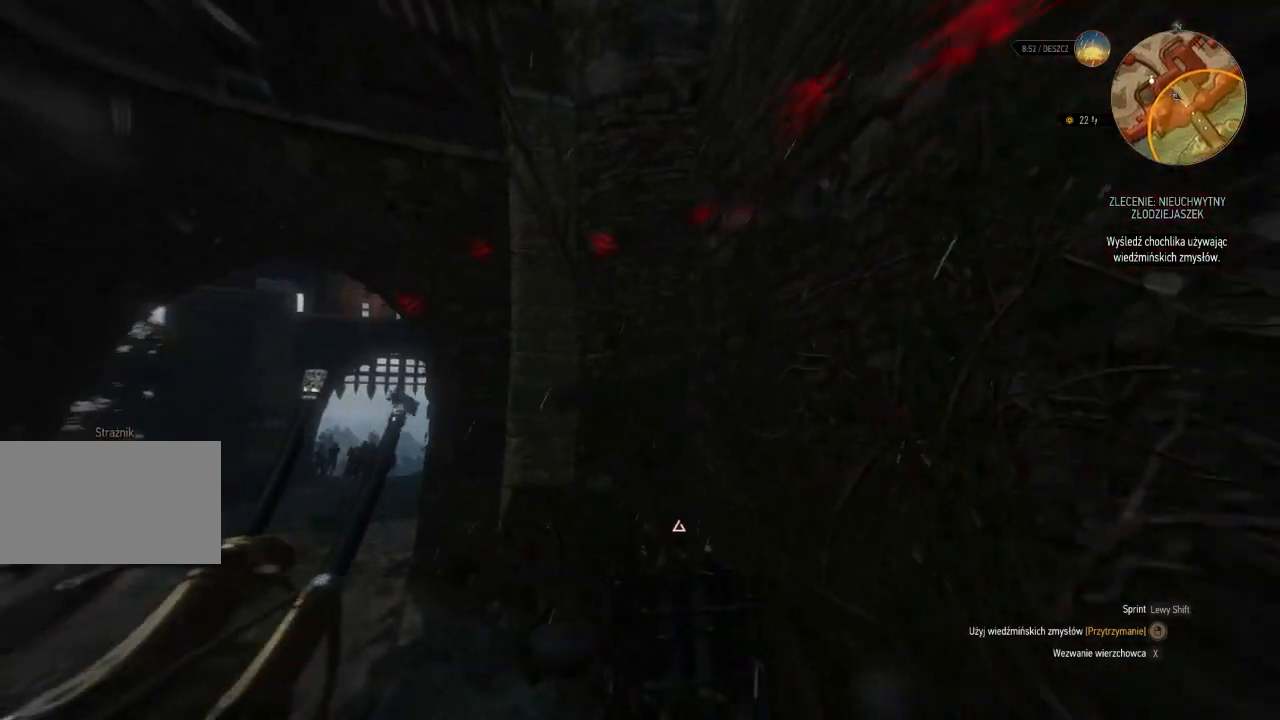
{"keys": ["w"], "mouse": ["right"], "events": []}
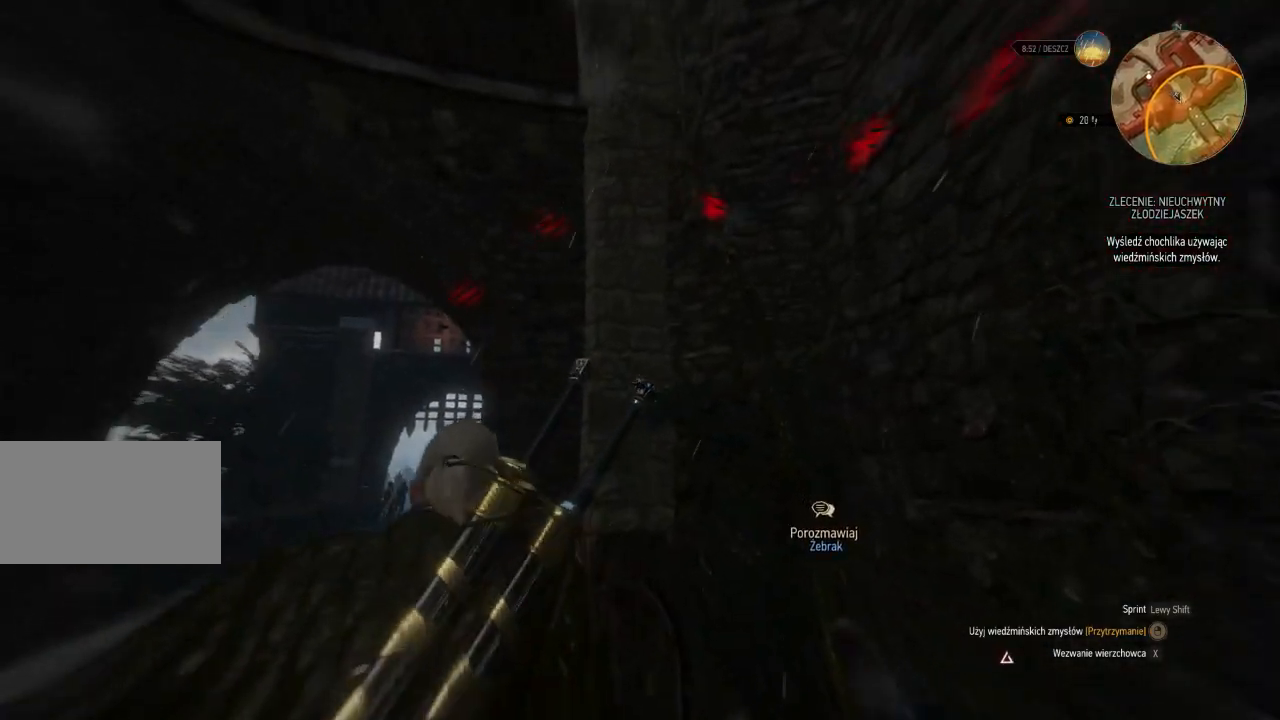
{"keys": ["w"], "mouse": ["right"], "events": [[220, "w", "up"], [460, "w", "down"]]}
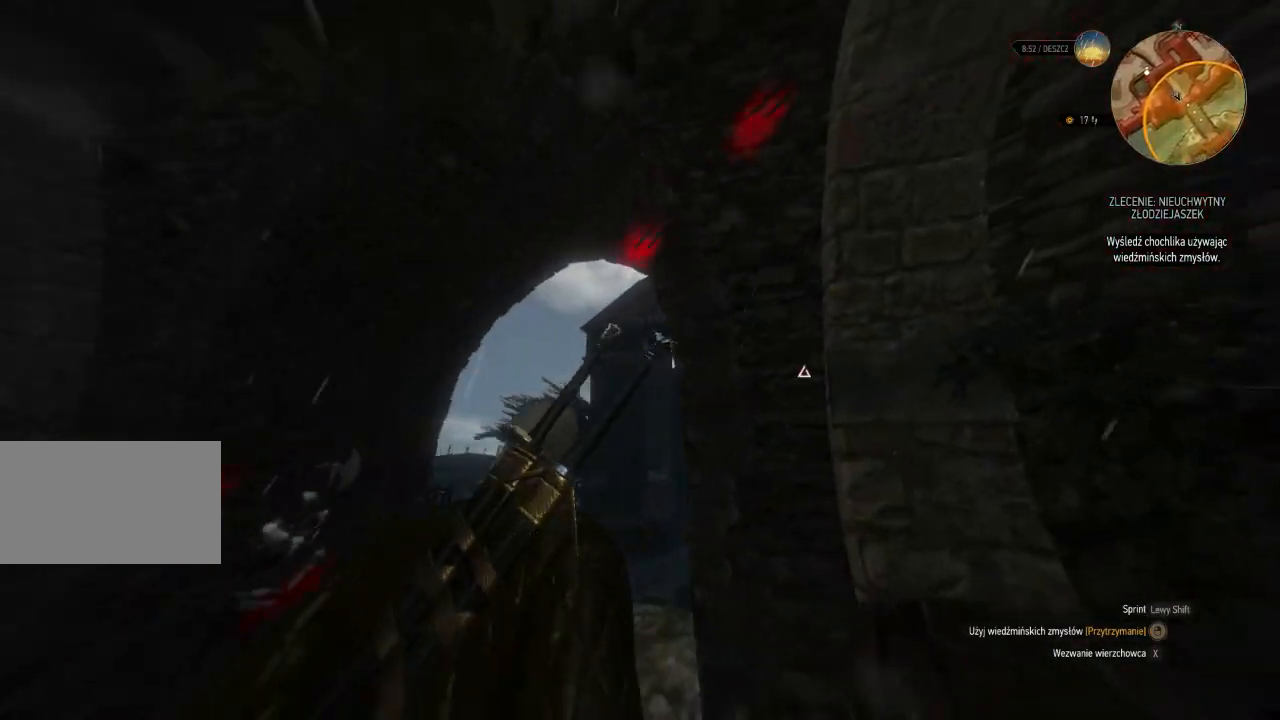
{"keys": ["w"], "mouse": ["right"], "events": []}
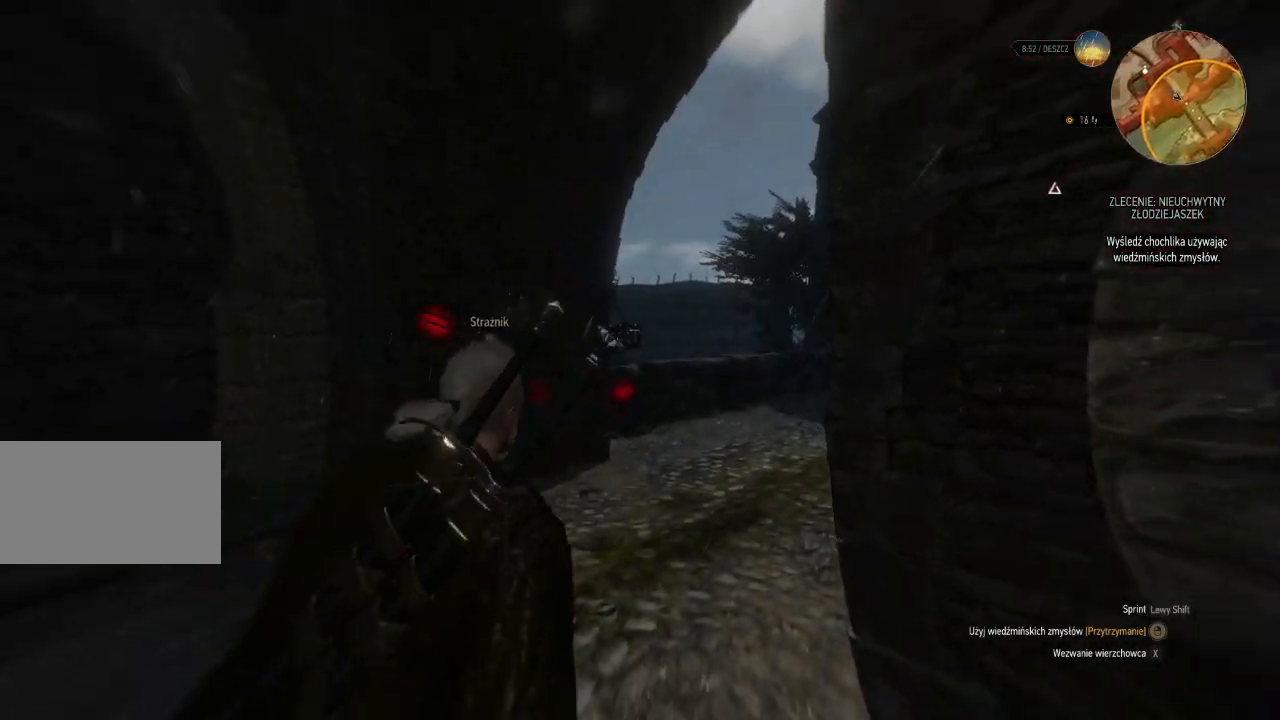
{"keys": ["w"], "mouse": ["right"], "events": []}
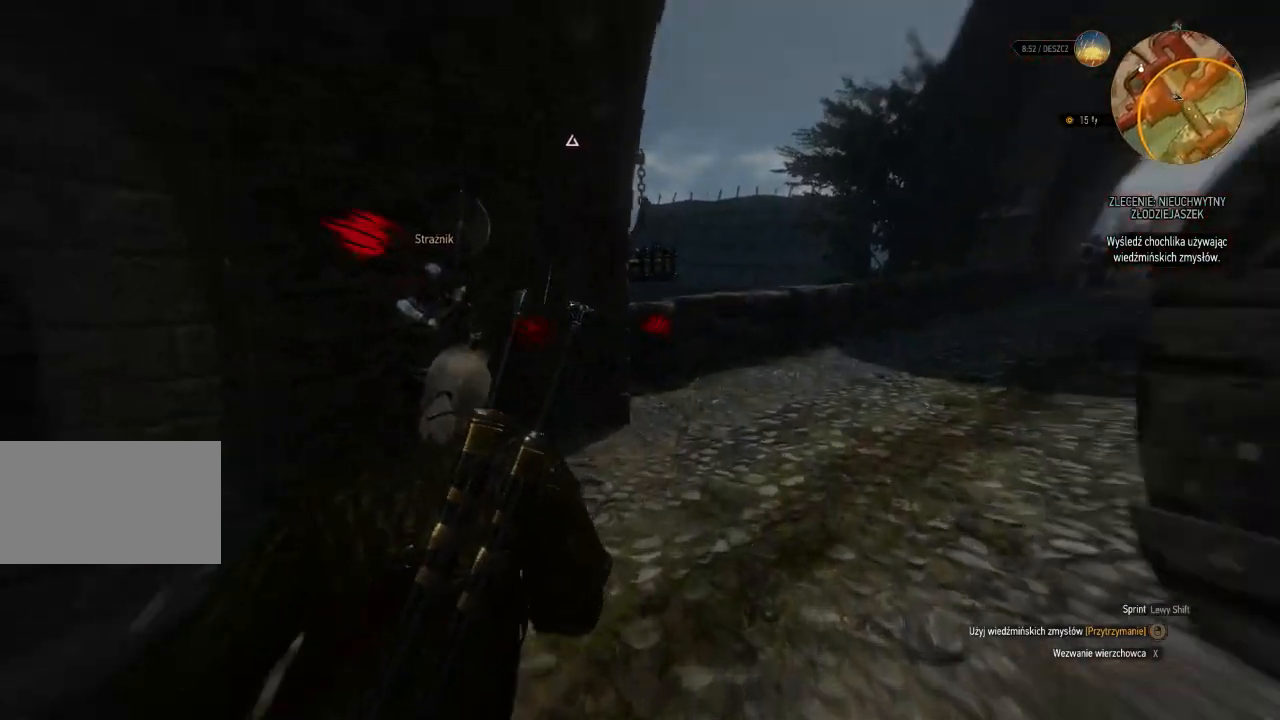
{"keys": ["w"], "mouse": ["right"], "events": [[120, "d", "down"], [500, "d", "up"]]}
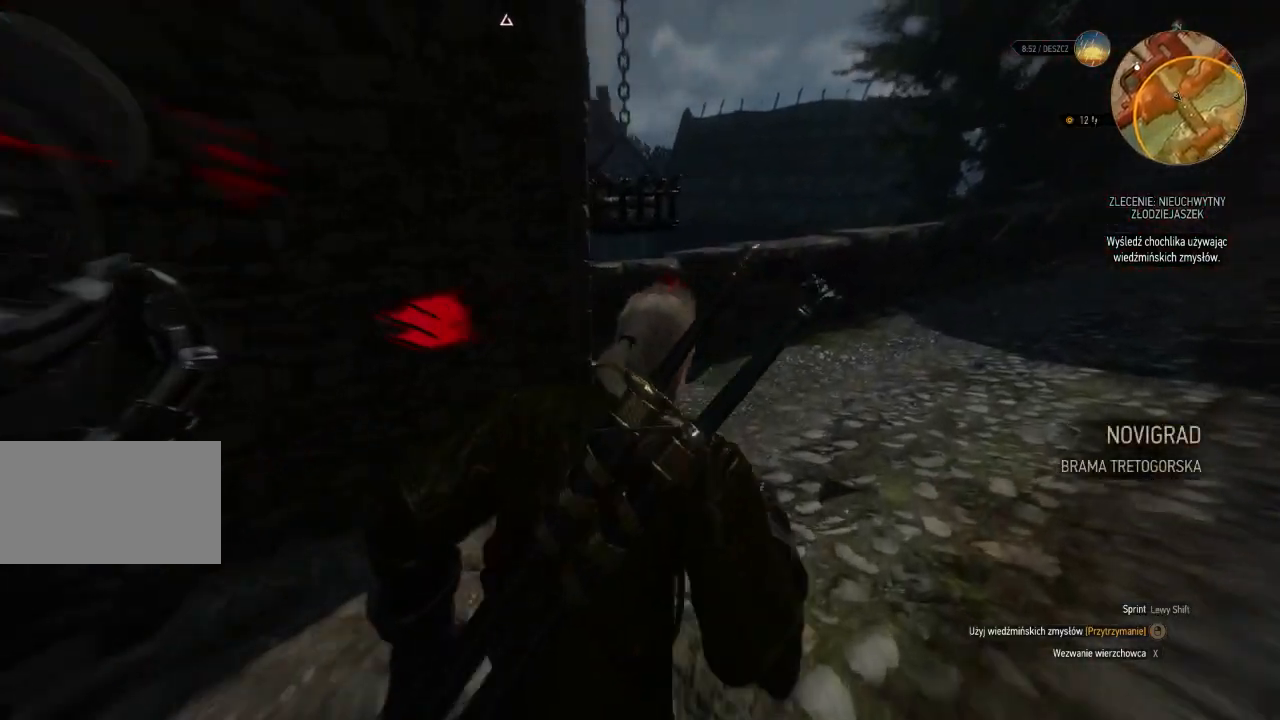
{"keys": ["w"], "mouse": ["right"], "events": [[320, "d", "down"], [480, "d", "up"]]}
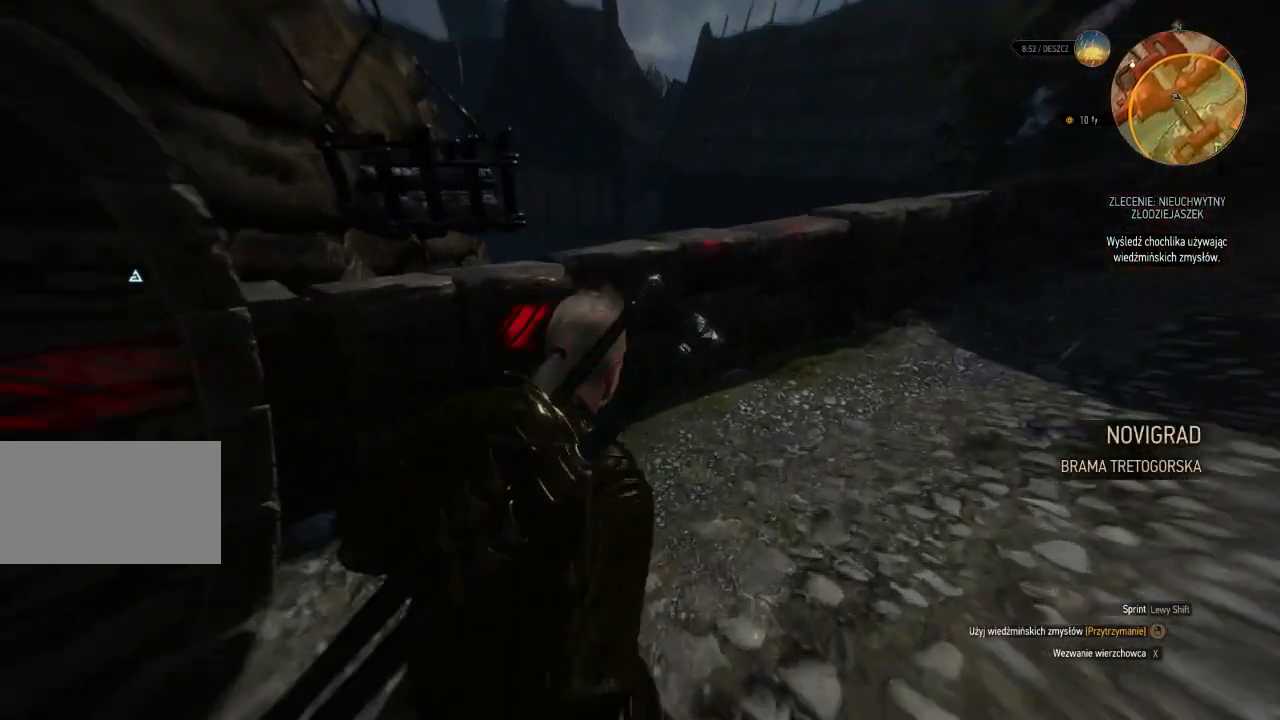
{"keys": [], "mouse": ["right"], "events": [[480, "w", "up"]]}
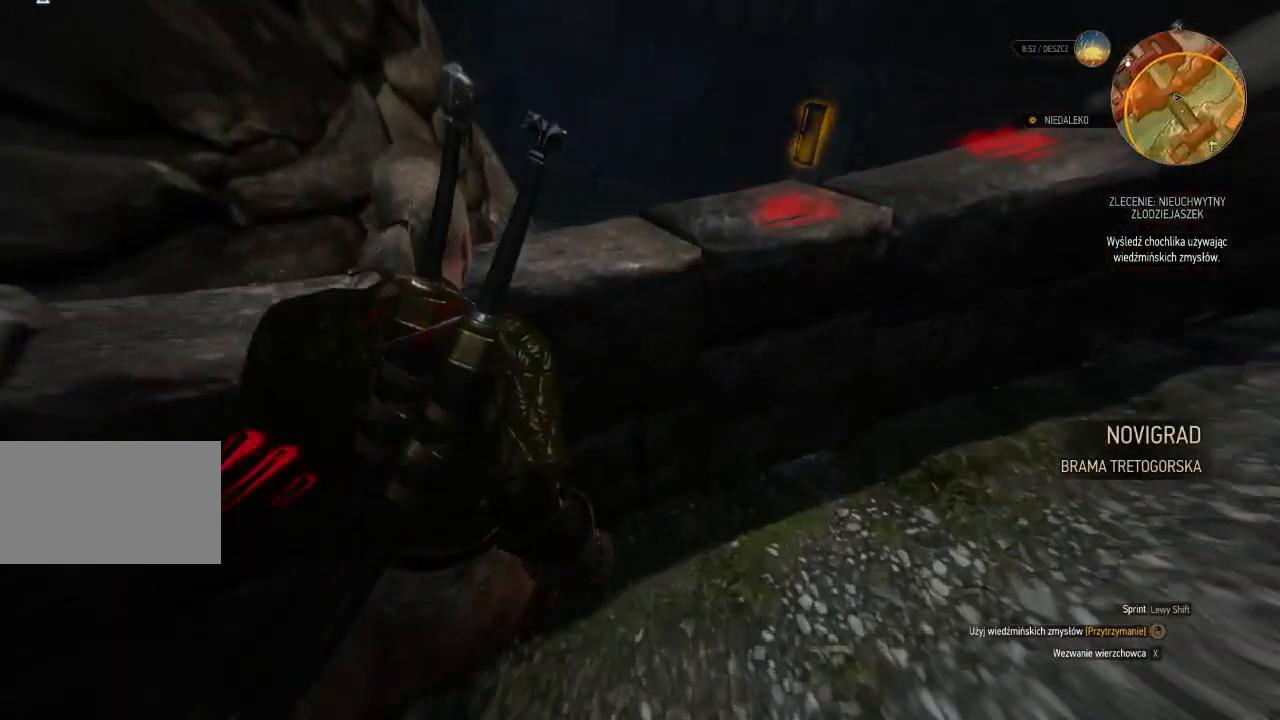
{"keys": ["d", "w"], "mouse": ["right"], "events": [[240, "d", "down"], [420, "w", "down"]]}
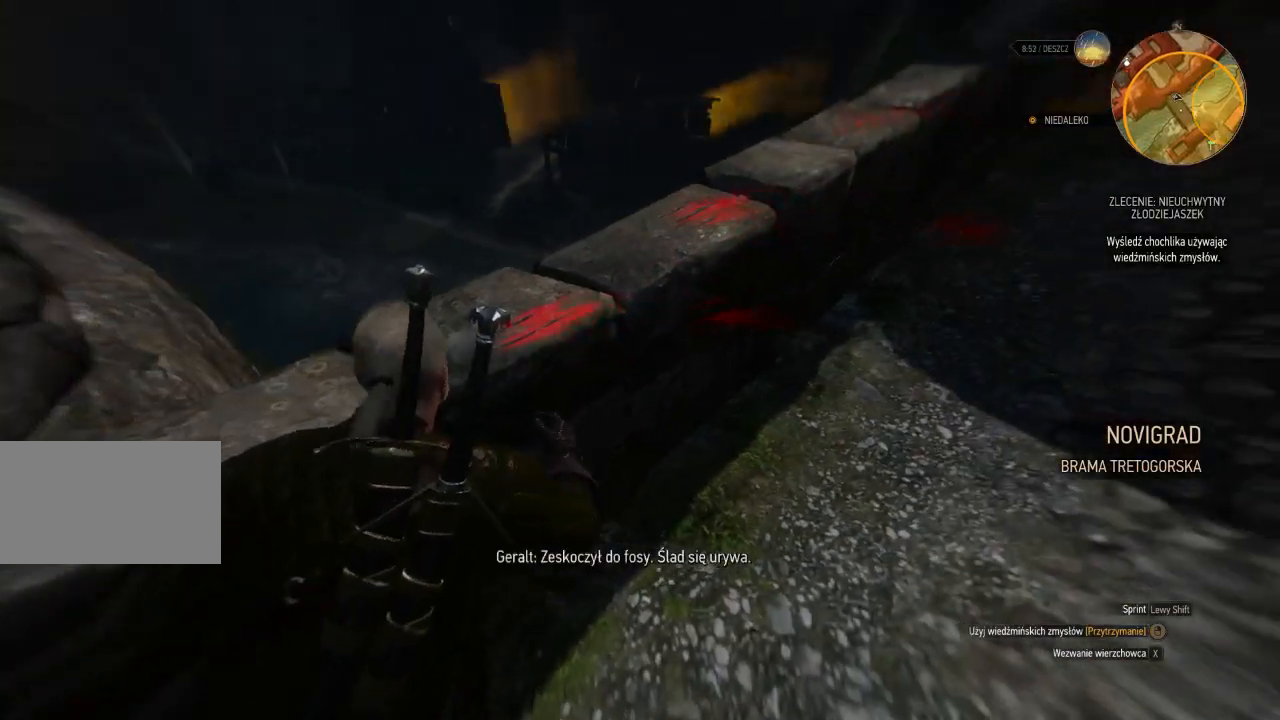
{"keys": ["w"], "mouse": ["right"], "events": [[180, "d", "up"]]}
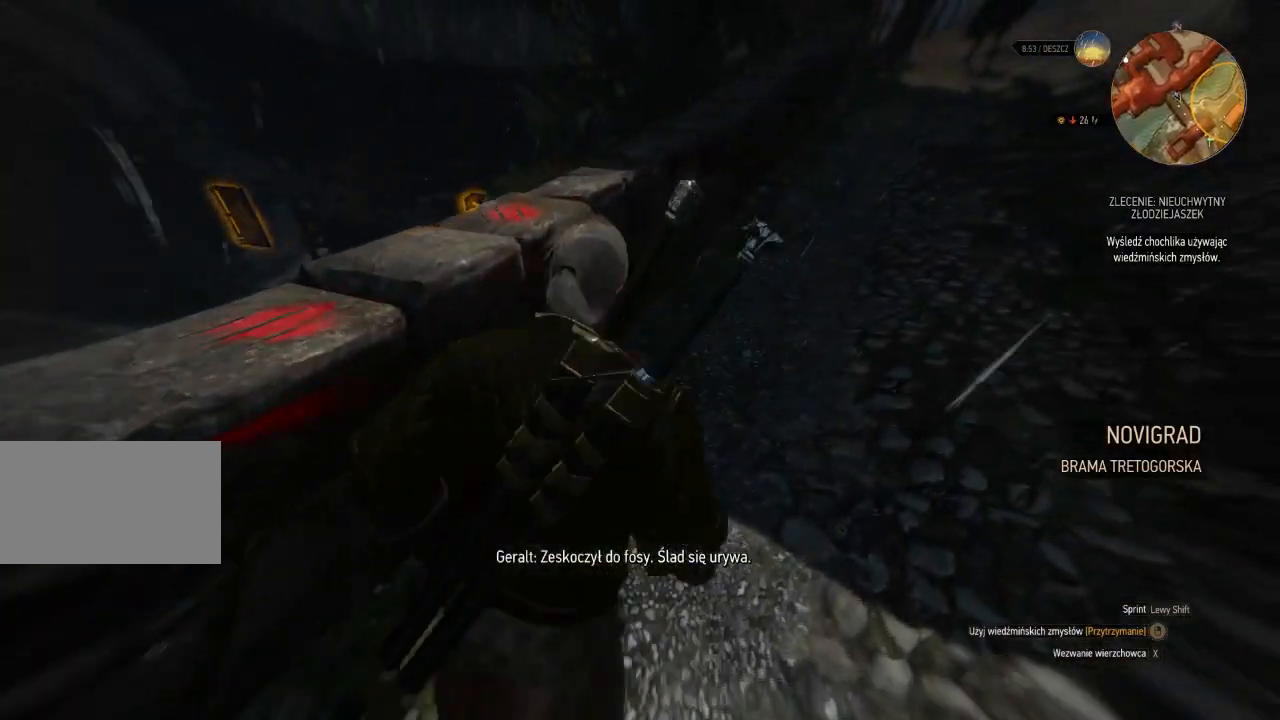
{"keys": ["w"], "mouse": [], "events": [[420, "mouse_right", "up"]]}
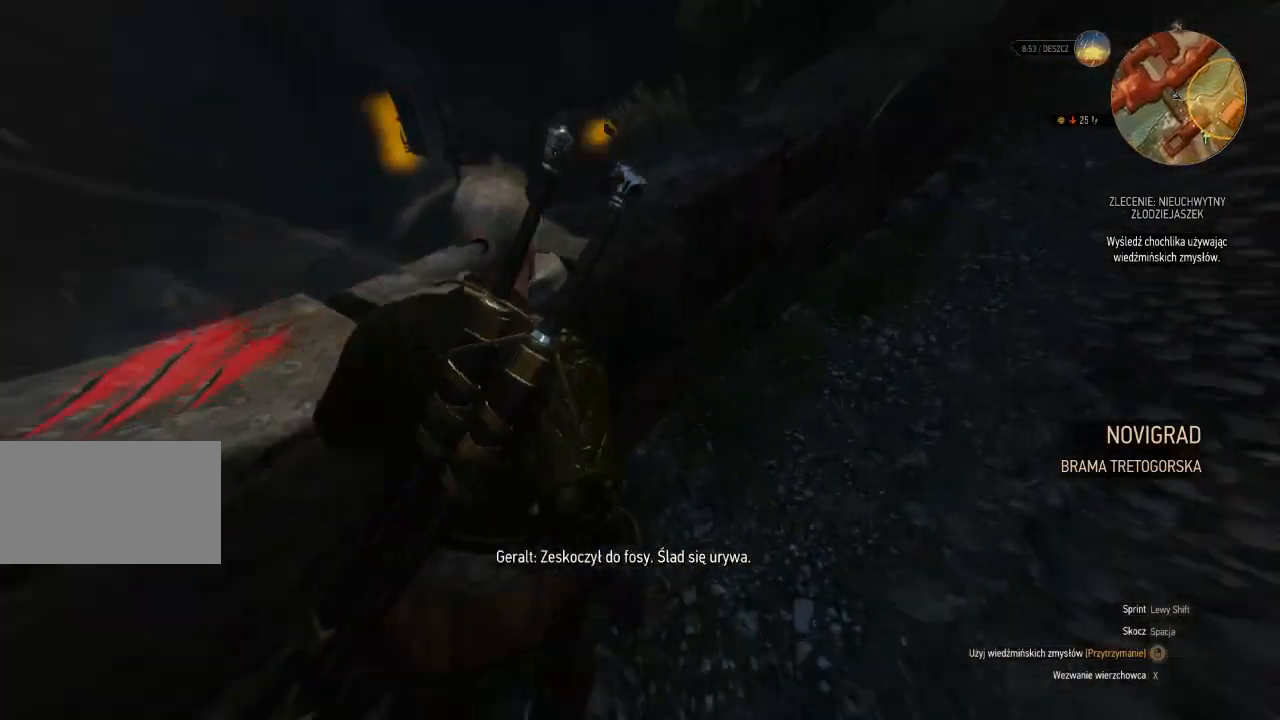
{"keys": [], "mouse": [], "events": [[300, "w", "up"]]}
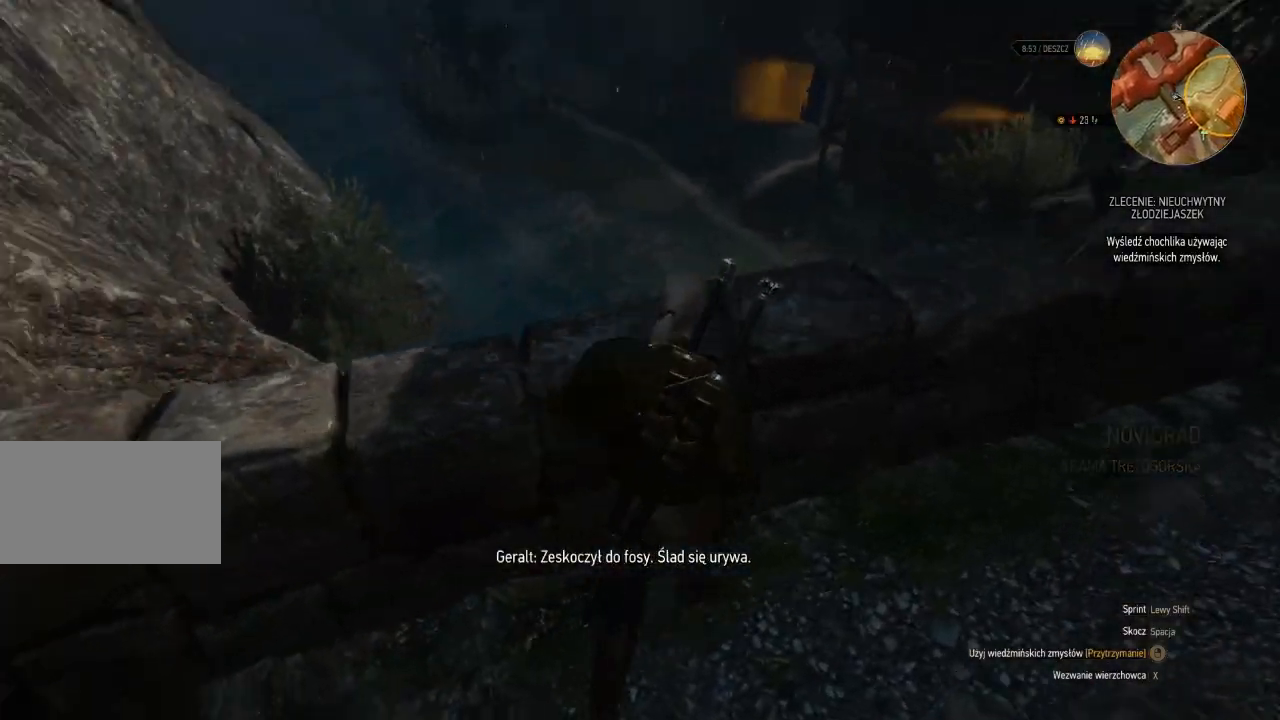
{"keys": [], "mouse": [], "events": []}
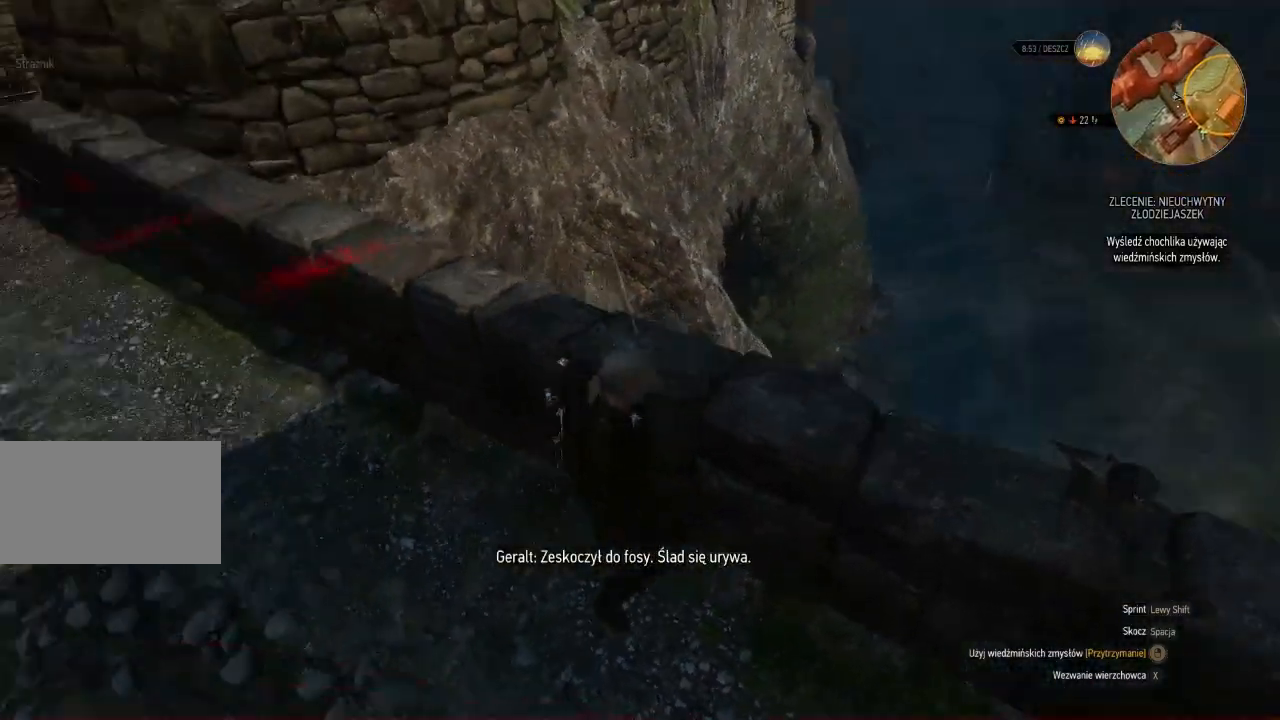
{"keys": [], "mouse": [], "events": []}
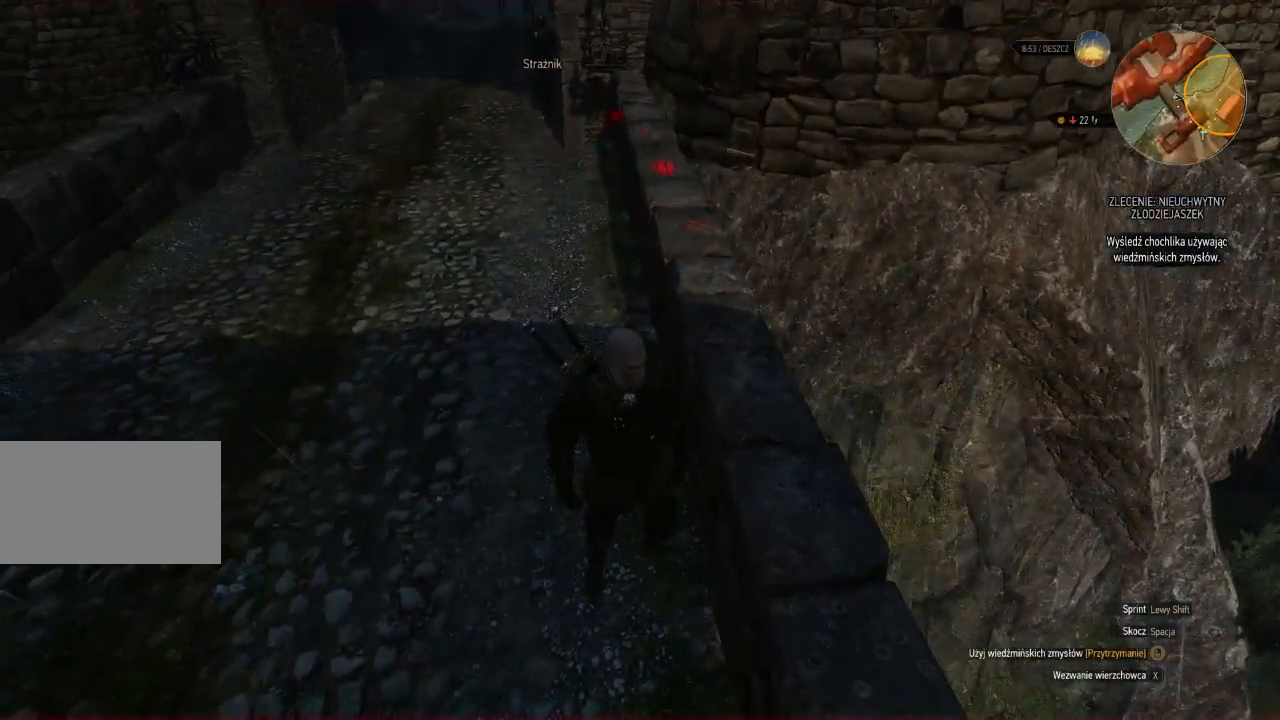
{"keys": ["w"], "mouse": [], "events": [[100, "w", "down"]]}
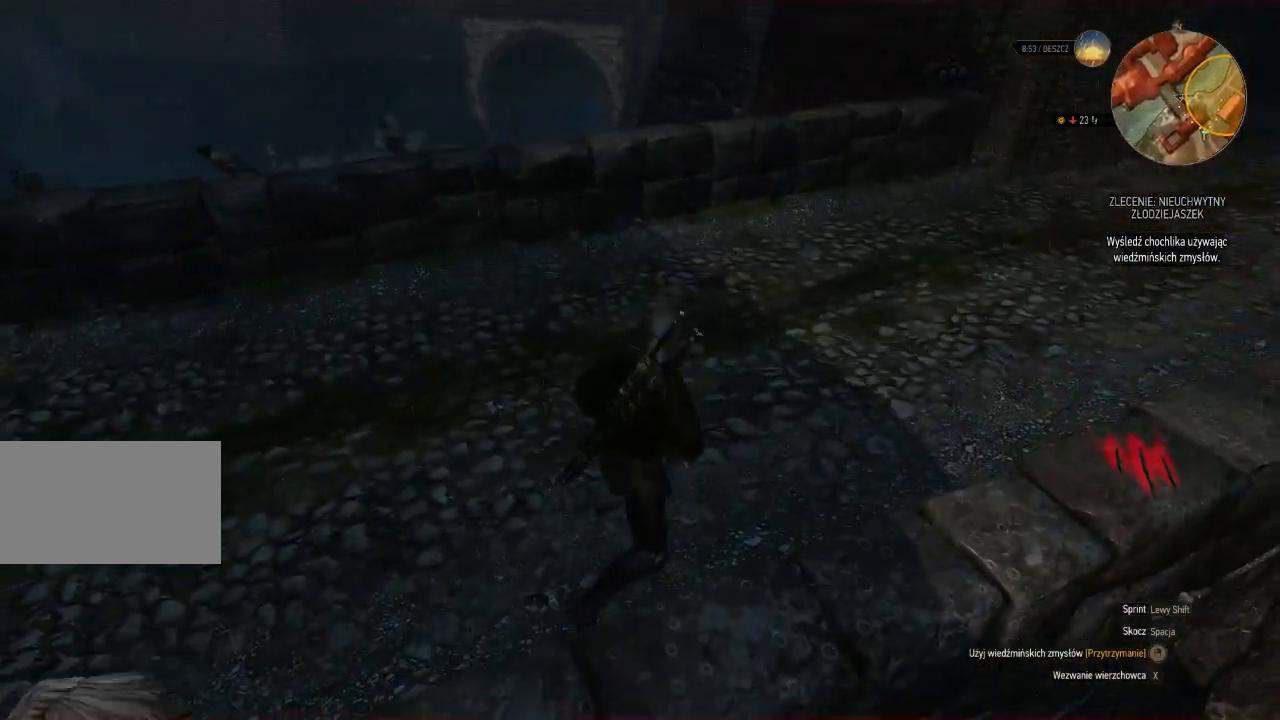
{"keys": ["w"], "mouse": [], "events": []}
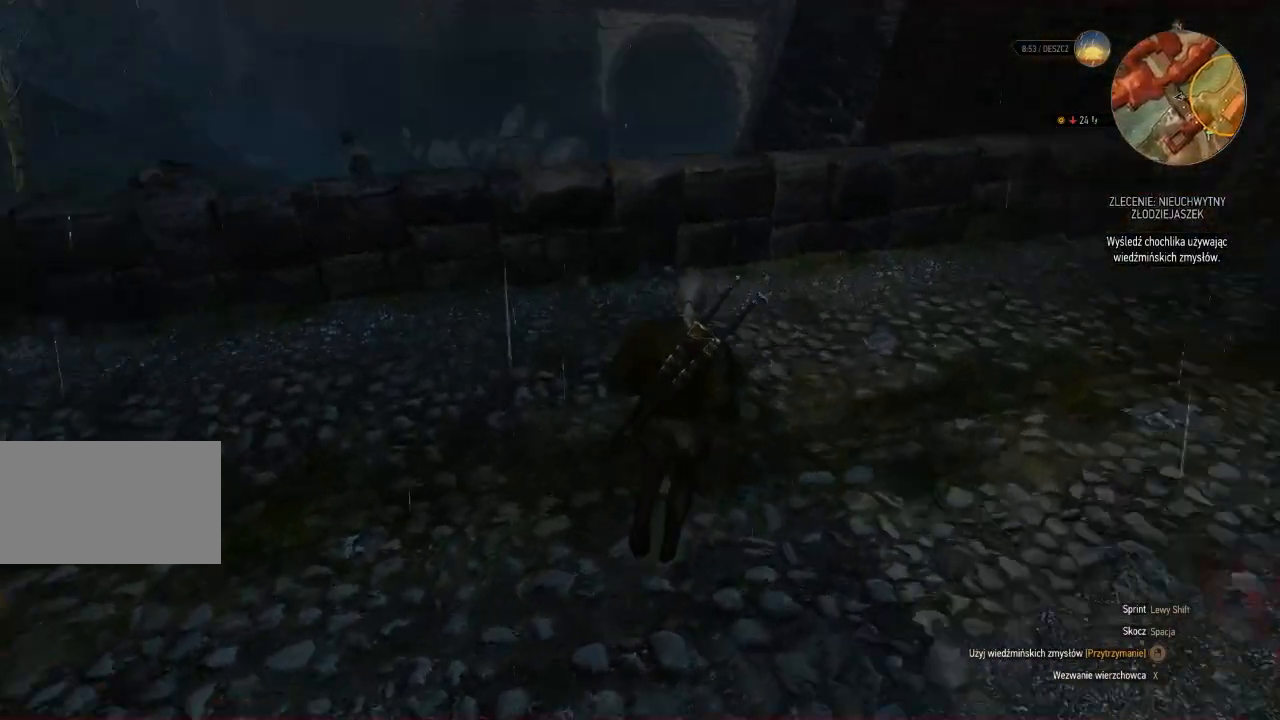
{"keys": ["w"], "mouse": [], "events": []}
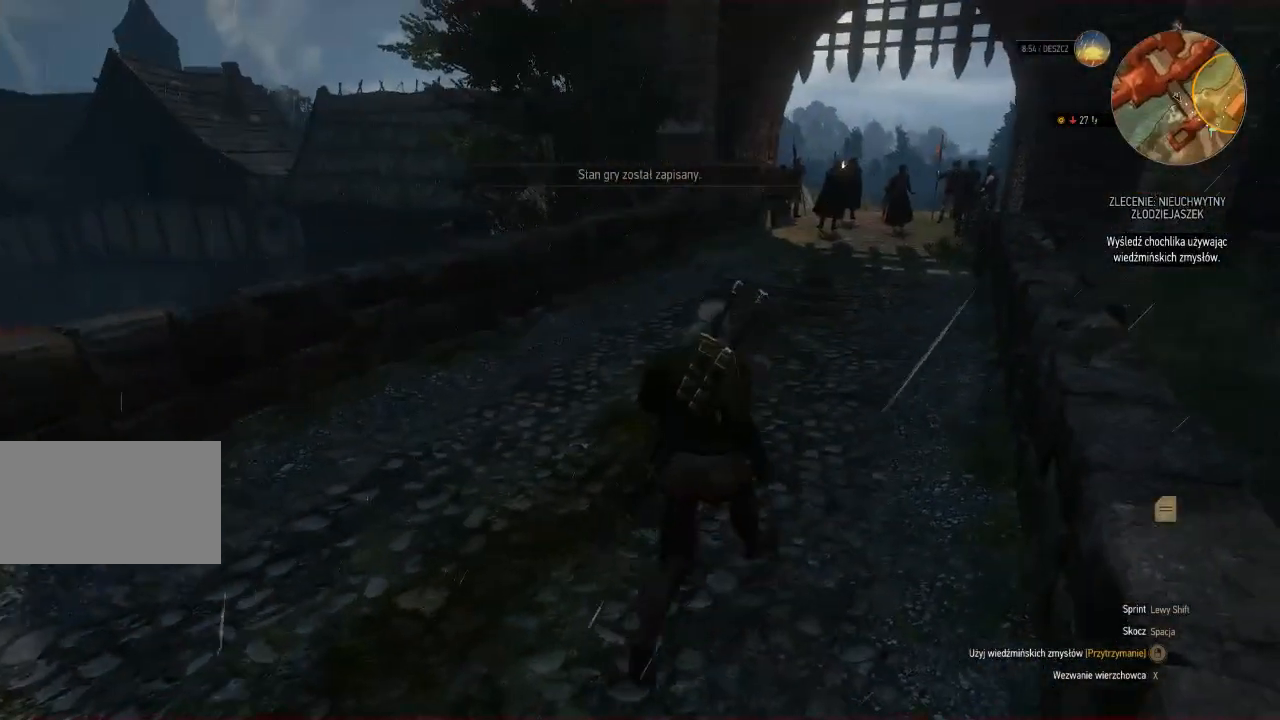
{"keys": [], "mouse": [], "events": [[320, "w", "up"]]}